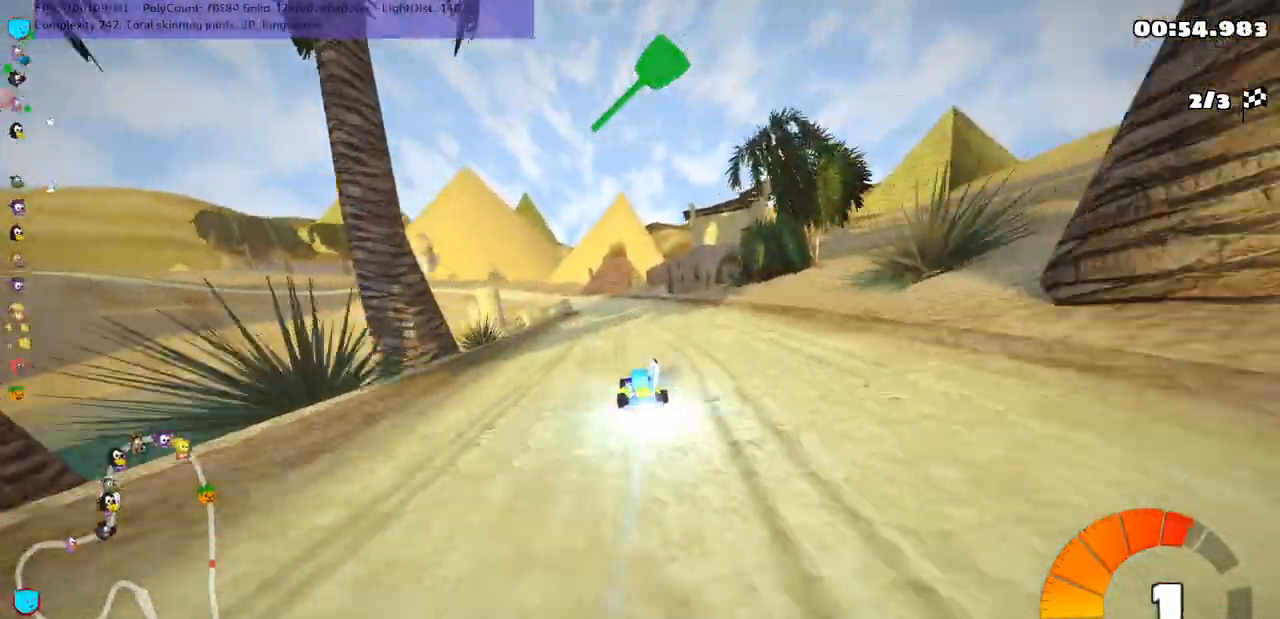
Gameplay with keyboard; each line is a JSON object with the keys held at the frame after it. "events" lists presses ("down") and releases ("up") of ".", "/", "alt_r", "b", "c", "comma", "ctrl_r", "d", "down", "f", "g", "h", "j", "k", "l", "left", "m", "n", "quote", "return", "right", "semicolon", "shift_r", "space", "super", "up" and "v" between this image and that frame as [ms after this image, input, new state], when the widget could be followed in between. No other keys are recorded. Mouse input is not recorded.
{"keys": ["left", "up"], "events": [[367, "left", "down"]]}
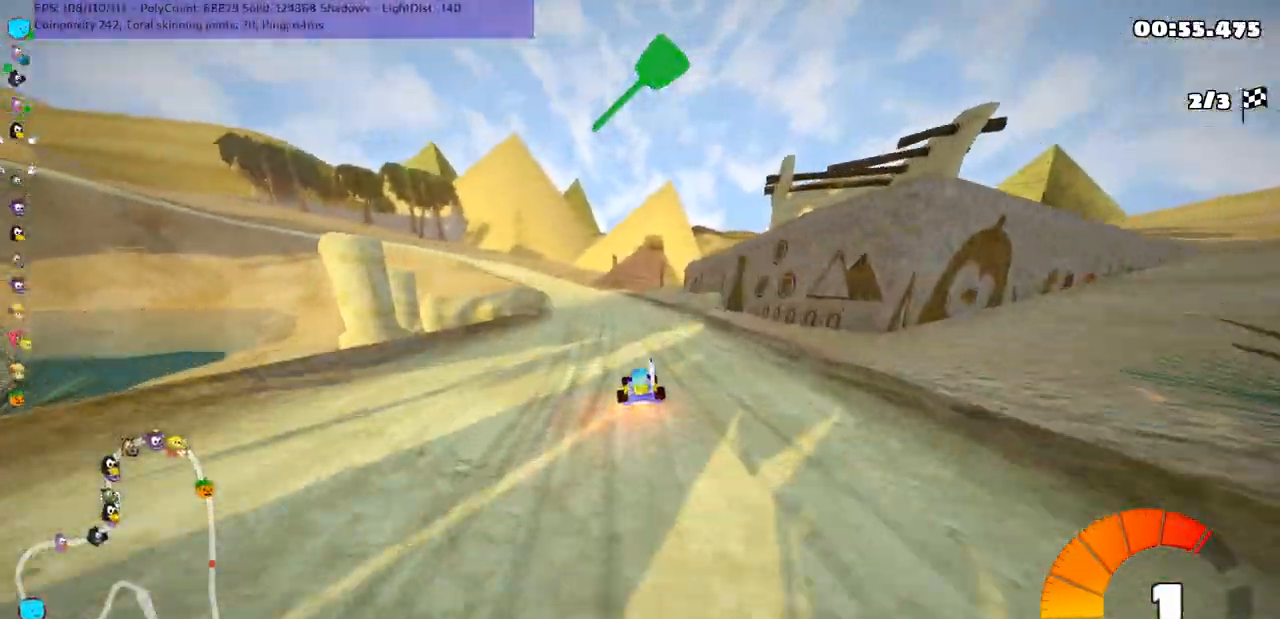
{"keys": ["left", "m", "up"], "events": [[167, "left", "up"], [200, "right", "down"], [233, "m", "down"], [267, "left", "down"], [333, "right", "up"]]}
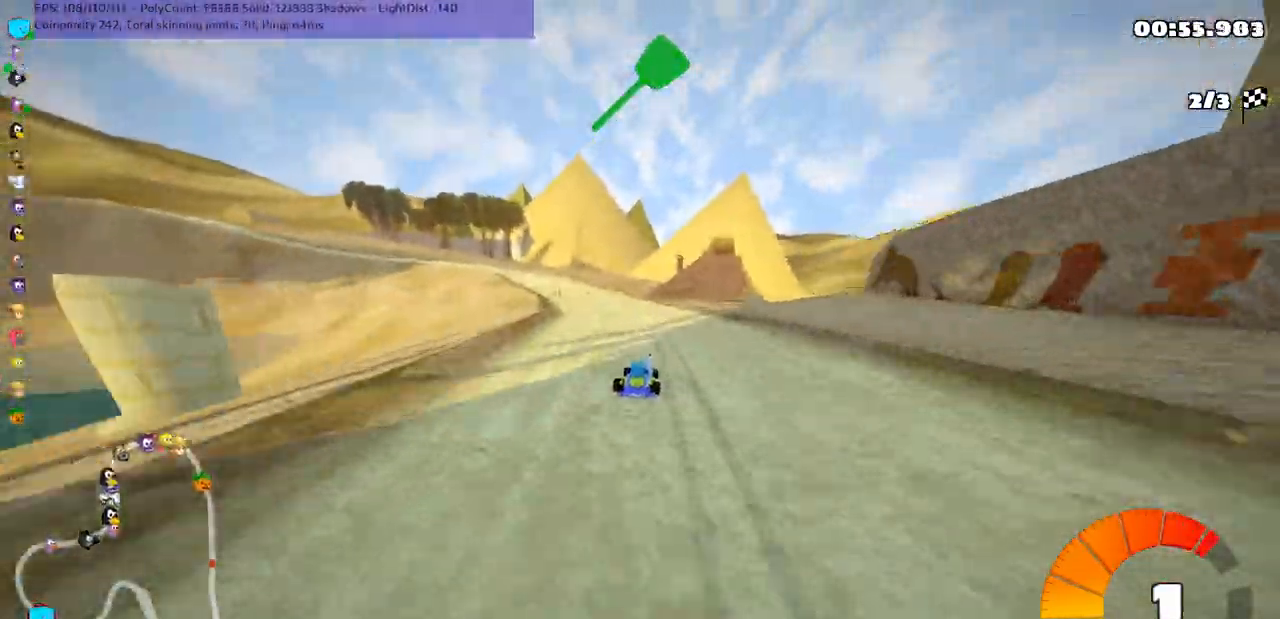
{"keys": ["left", "m", "up"], "events": [[300, "right", "down"], [450, "right", "up"]]}
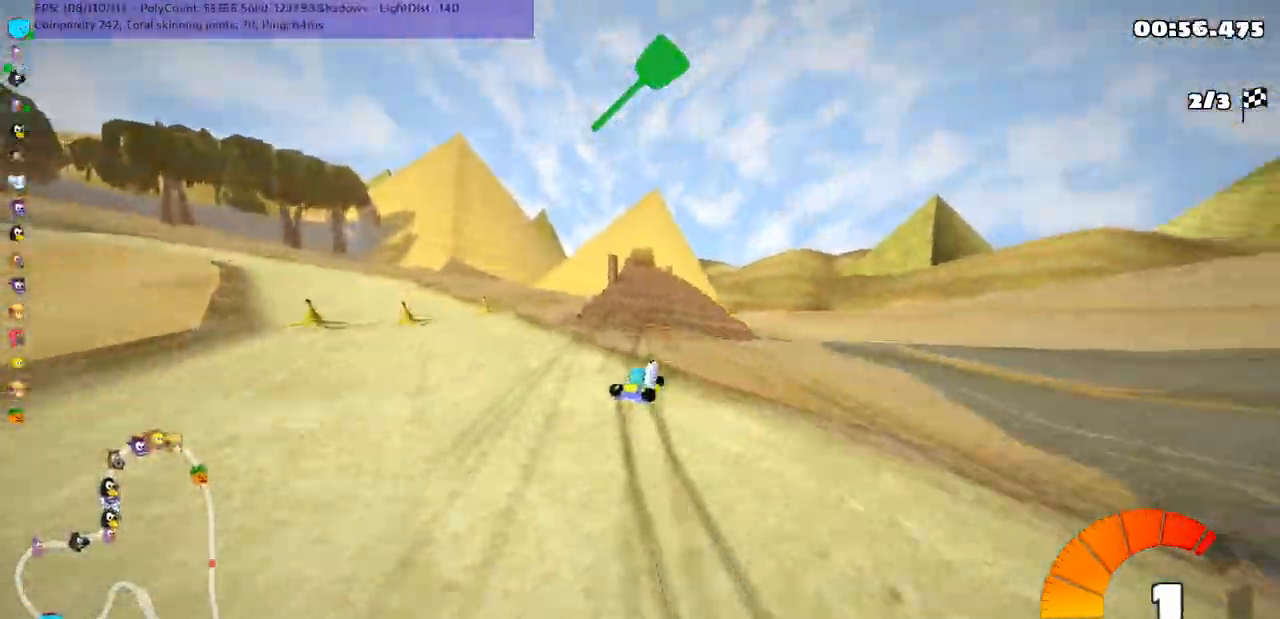
{"keys": ["left", "m", "up"], "events": []}
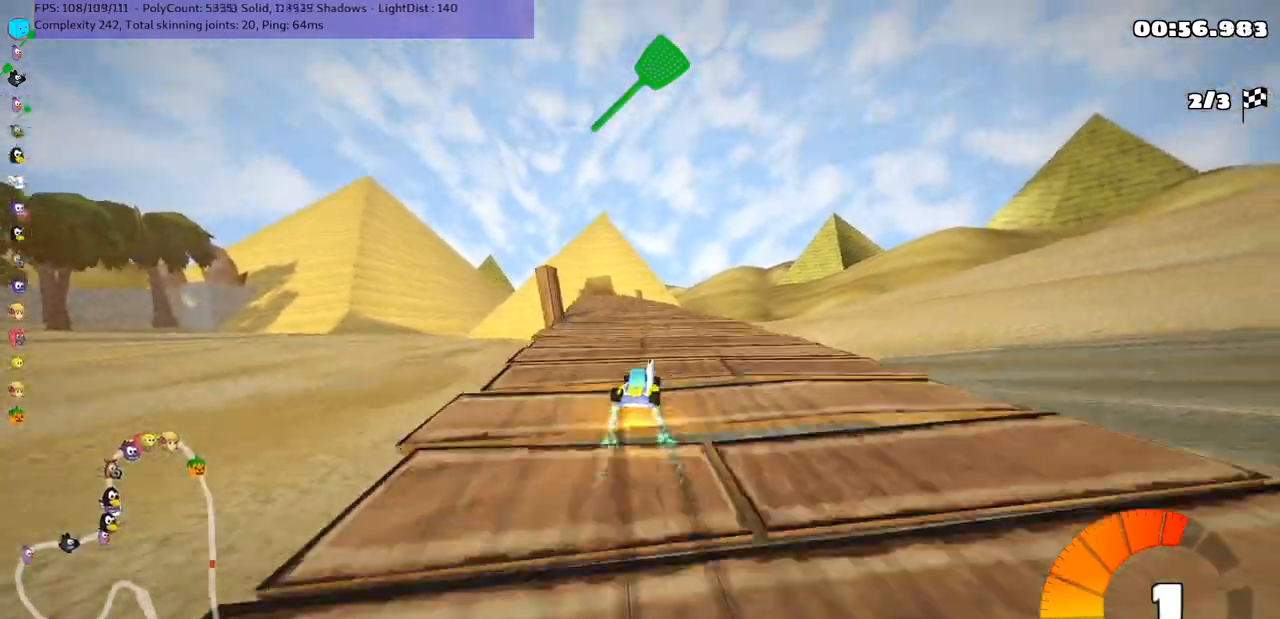
{"keys": ["left", "up"], "events": [[100, "m", "up"], [100, "n", "down"], [250, "n", "up"], [283, "left", "up"], [483, "left", "down"]]}
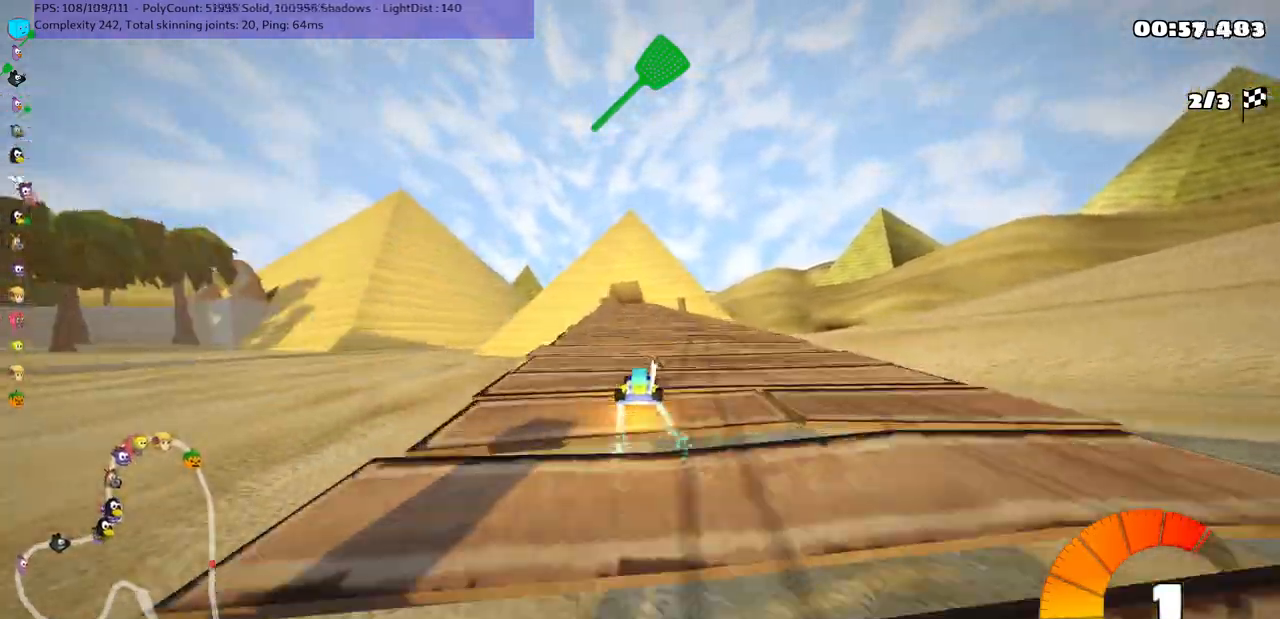
{"keys": ["left", "up"], "events": [[117, "left", "up"], [217, "right", "down"], [450, "right", "up"], [483, "left", "down"]]}
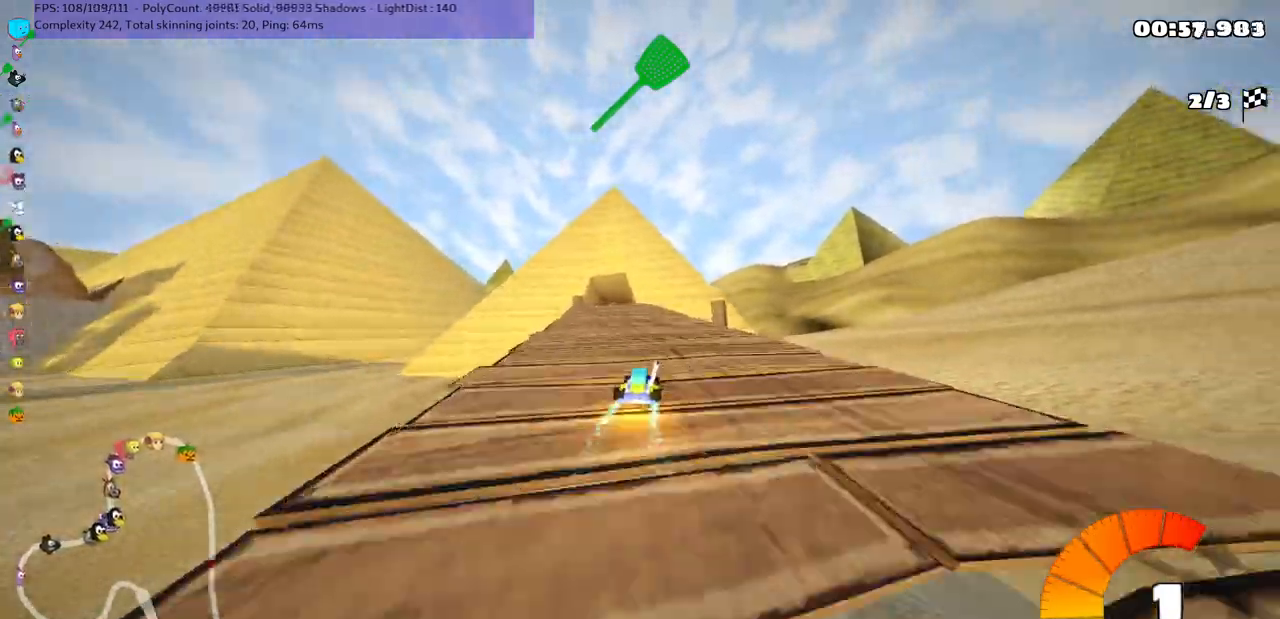
{"keys": ["m", "right", "up"], "events": [[17, "m", "down"], [50, "right", "down"], [133, "left", "up"], [300, "left", "down"], [433, "left", "up"]]}
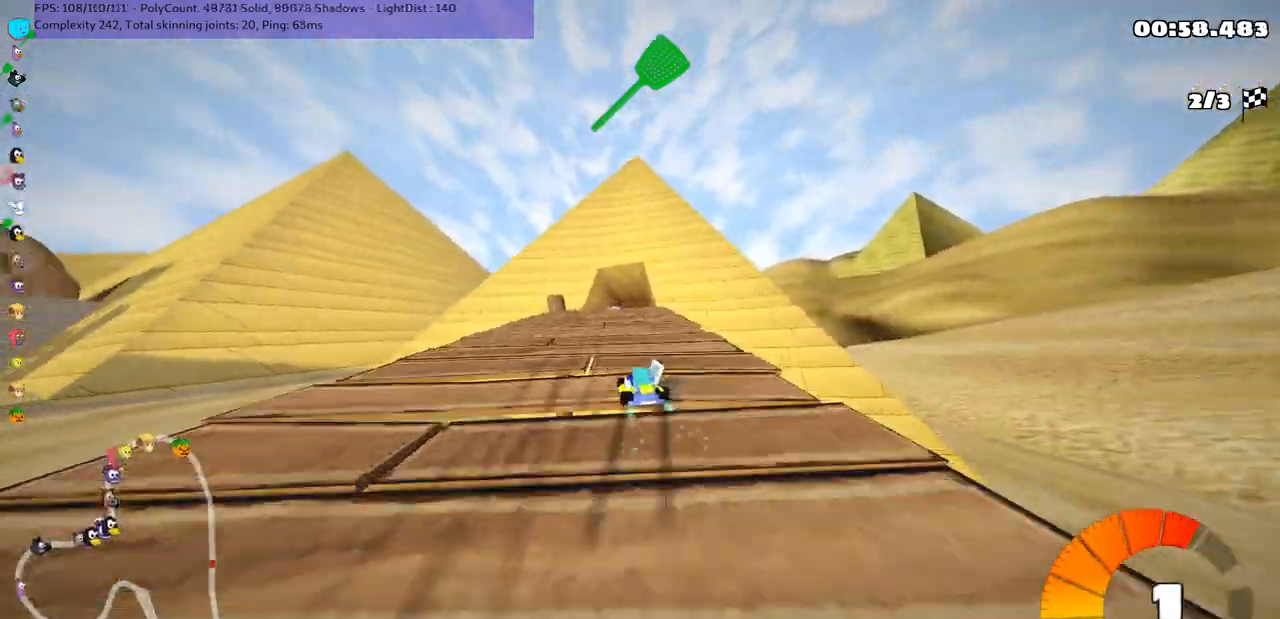
{"keys": ["m", "right", "up"], "events": []}
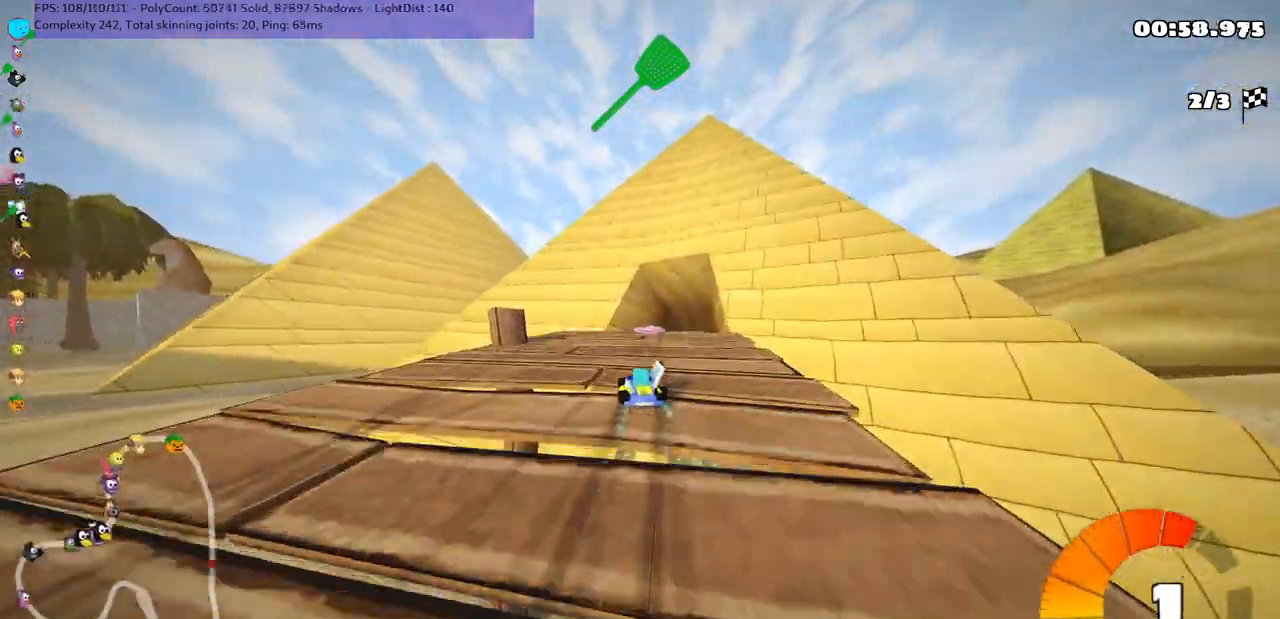
{"keys": ["up"], "events": [[33, "m", "up"], [167, "right", "up"]]}
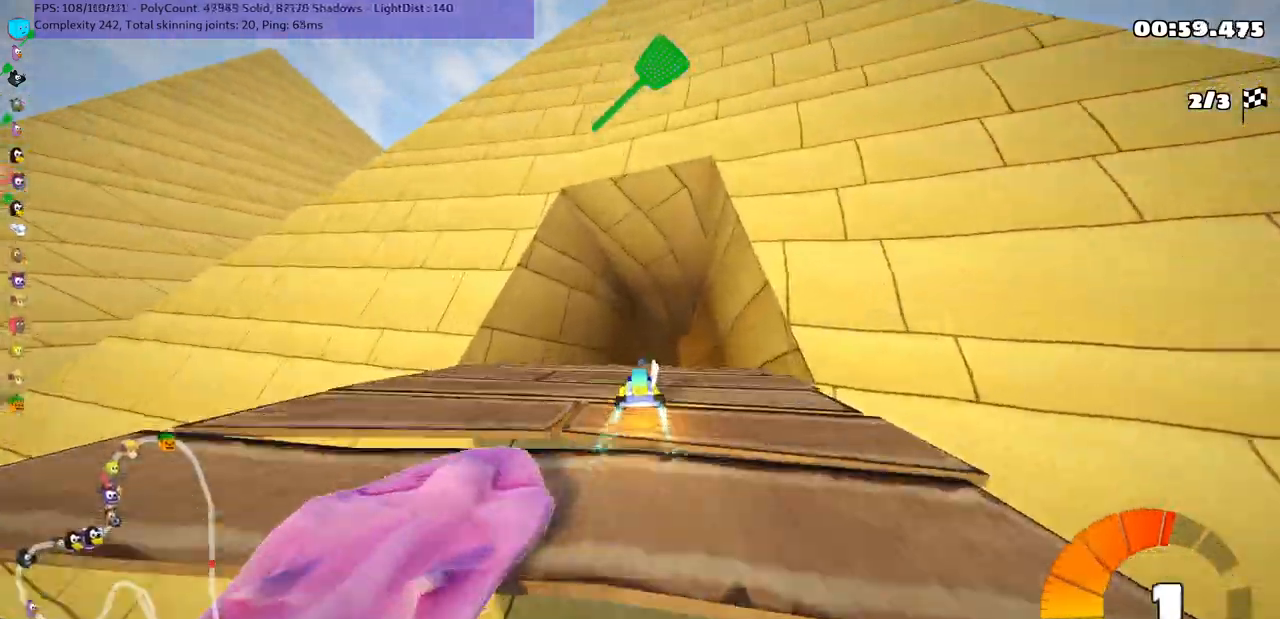
{"keys": ["up"], "events": [[33, "left", "down"], [167, "left", "up"], [300, "right", "down"], [333, "n", "down"], [433, "n", "up"], [500, "right", "up"]]}
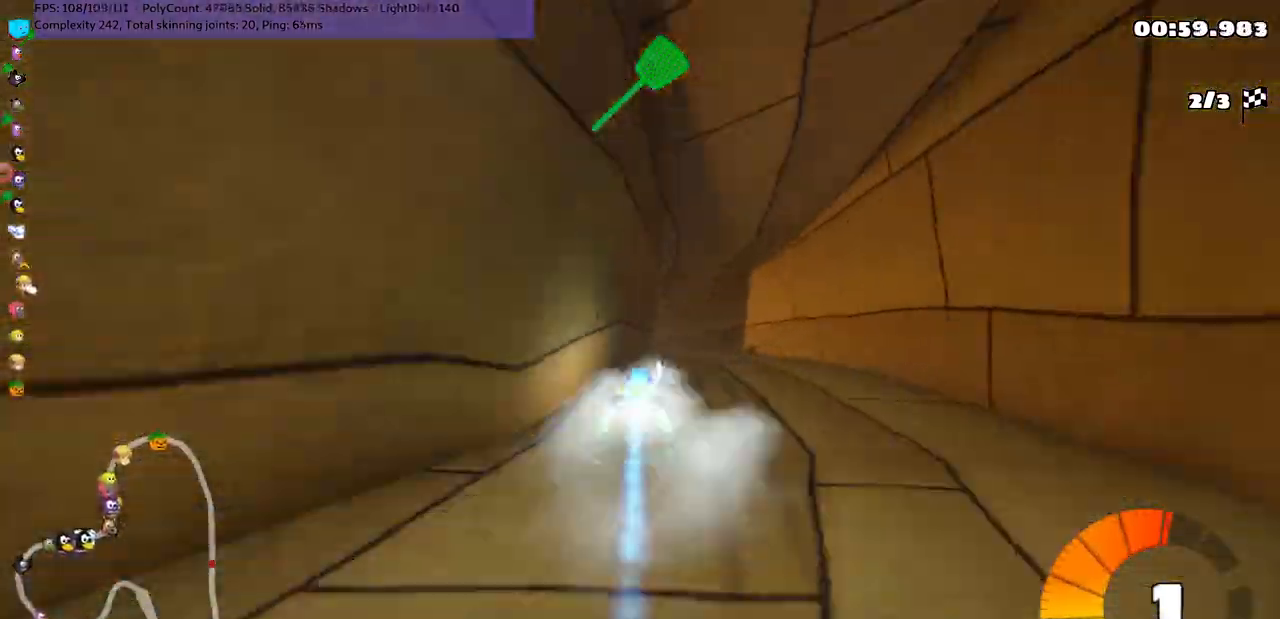
{"keys": ["m", "right", "up"], "events": [[150, "left", "down"], [217, "m", "down"], [350, "left", "up"], [350, "right", "down"]]}
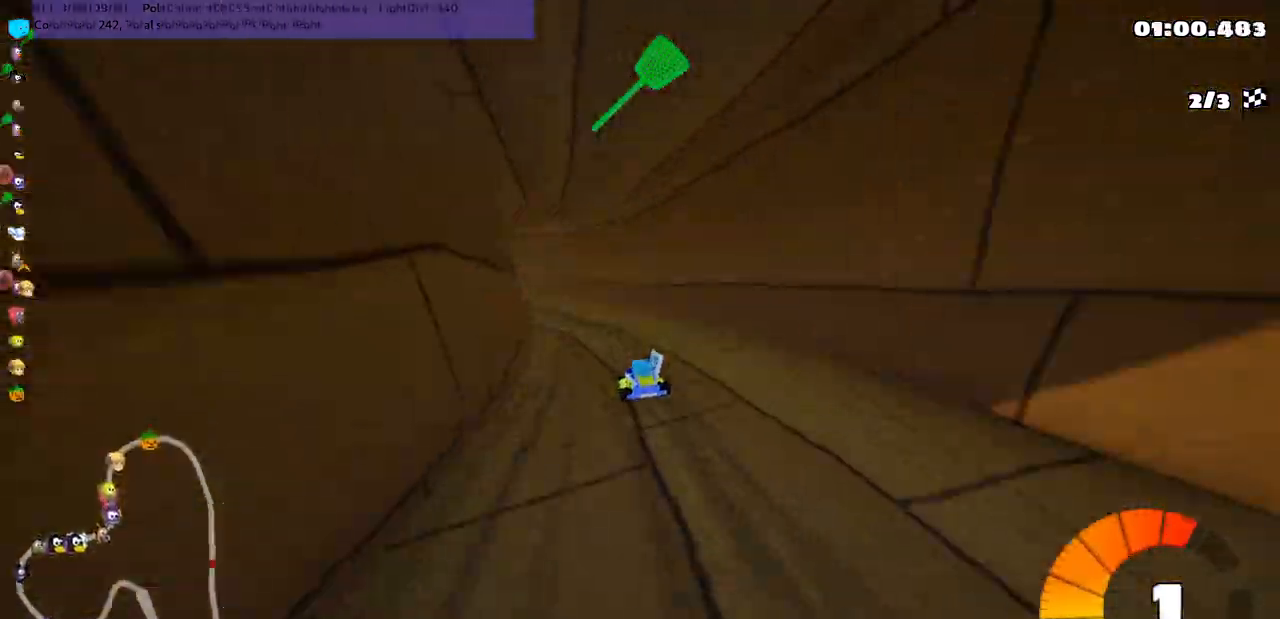
{"keys": ["m", "right", "up"], "events": [[17, "left", "down"], [317, "left", "up"]]}
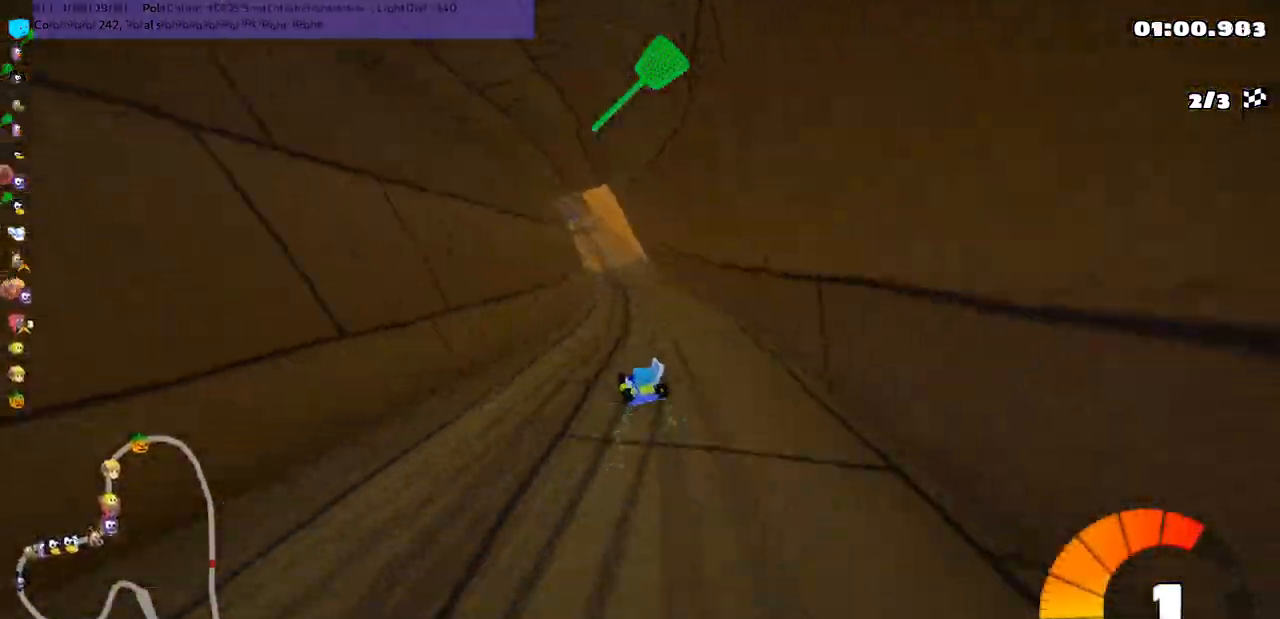
{"keys": ["m", "right", "up"], "events": [[17, "left", "down"], [83, "left", "up"], [283, "left", "down"], [383, "left", "up"]]}
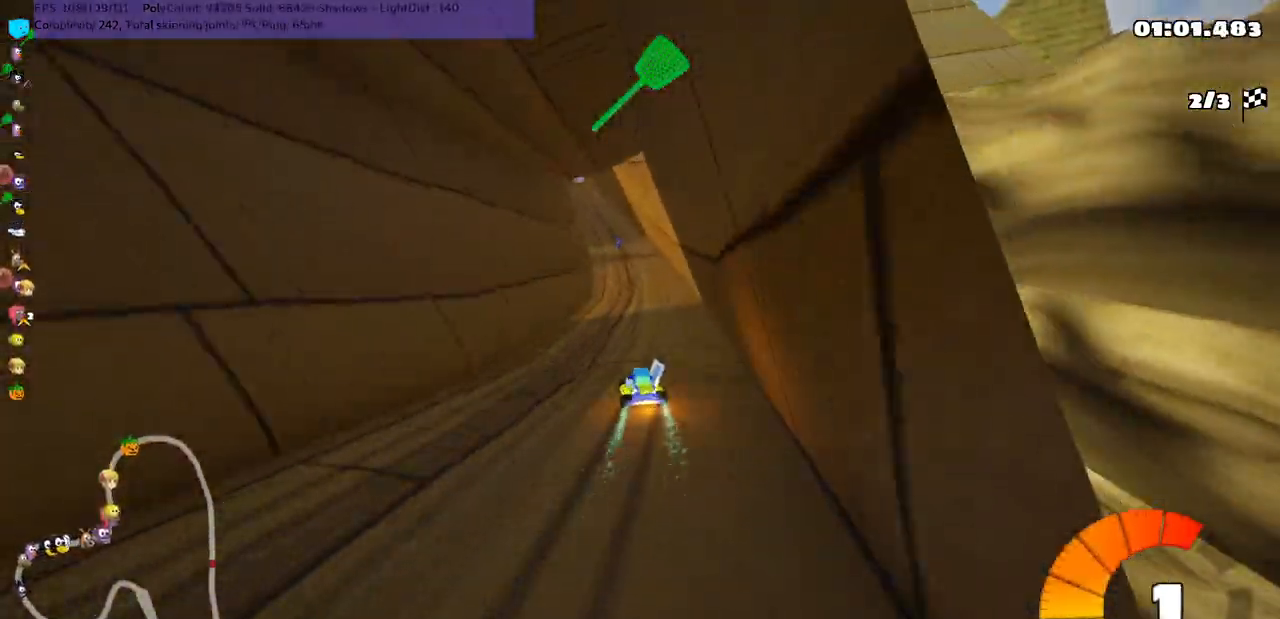
{"keys": ["left", "m", "n", "right", "up"], "events": [[67, "left", "down"], [167, "left", "up"], [400, "n", "down"], [500, "left", "down"]]}
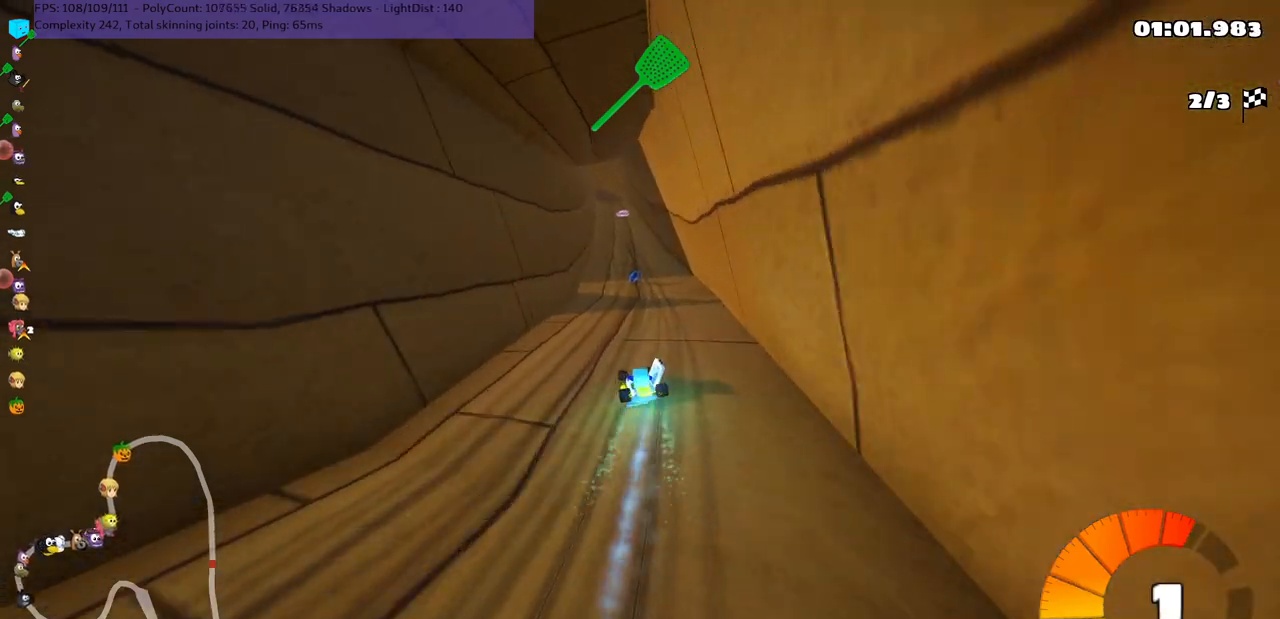
{"keys": ["m", "right", "up"], "events": [[33, "n", "up"], [100, "left", "up"]]}
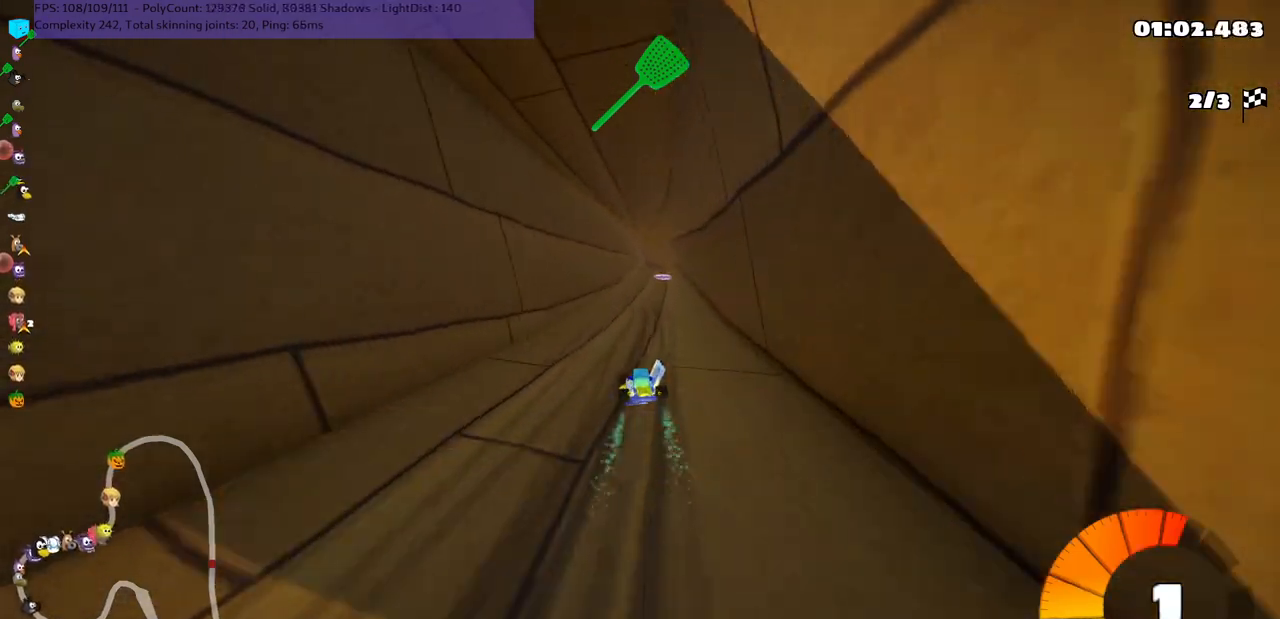
{"keys": ["m", "right", "up"], "events": []}
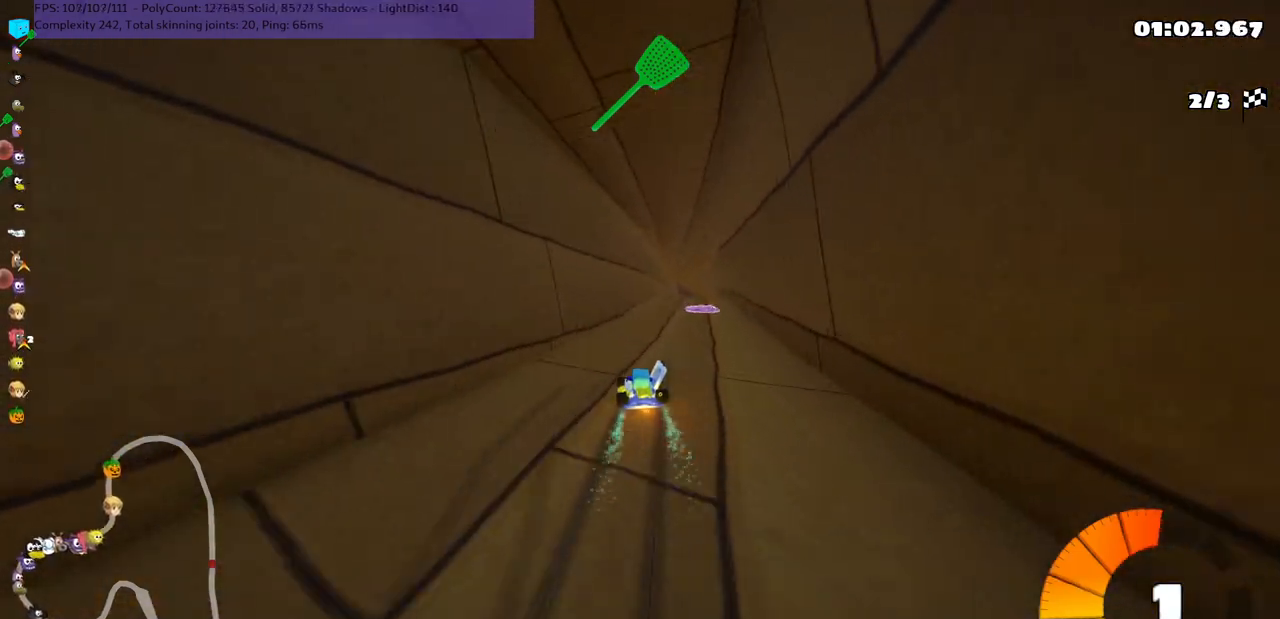
{"keys": ["n", "right", "up"], "events": [[233, "n", "down"], [300, "m", "up"]]}
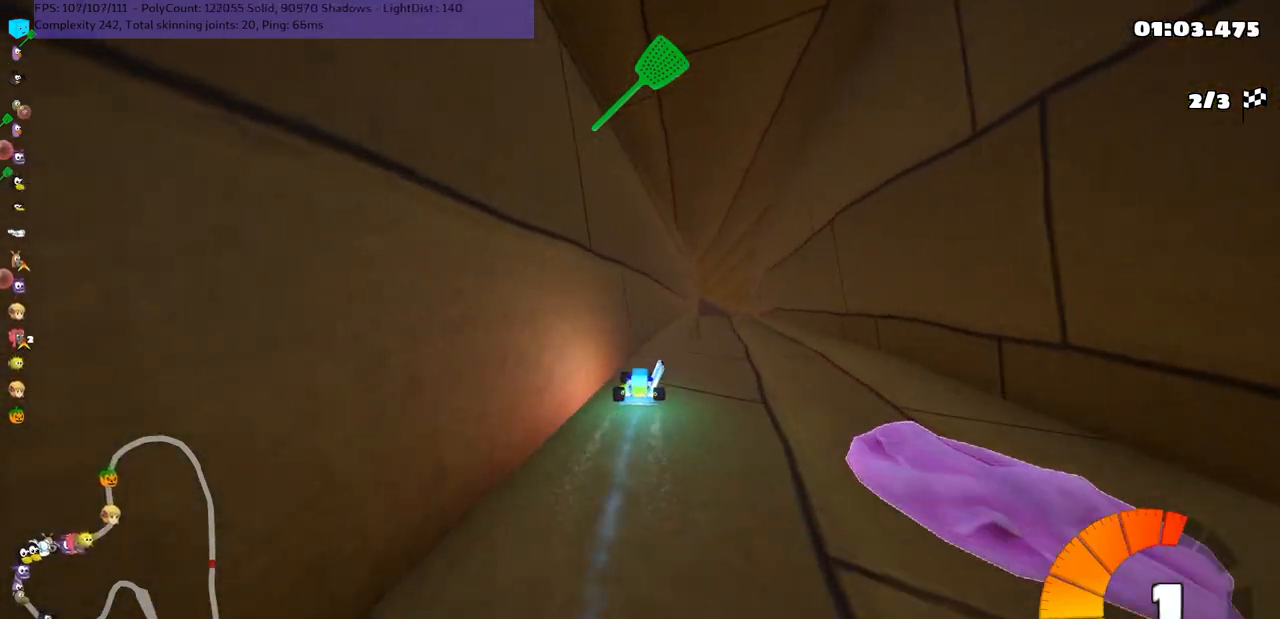
{"keys": ["right", "up"], "events": [[100, "n", "up"], [133, "right", "up"], [483, "right", "down"]]}
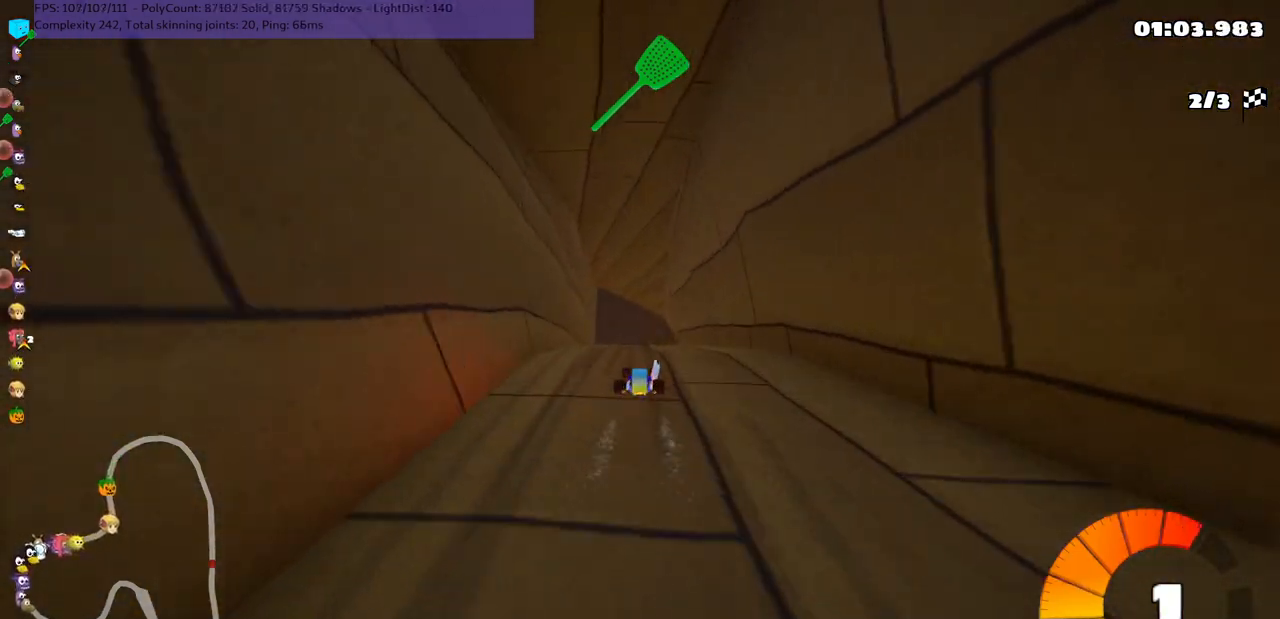
{"keys": ["right", "up"], "events": [[167, "right", "up"], [483, "right", "down"]]}
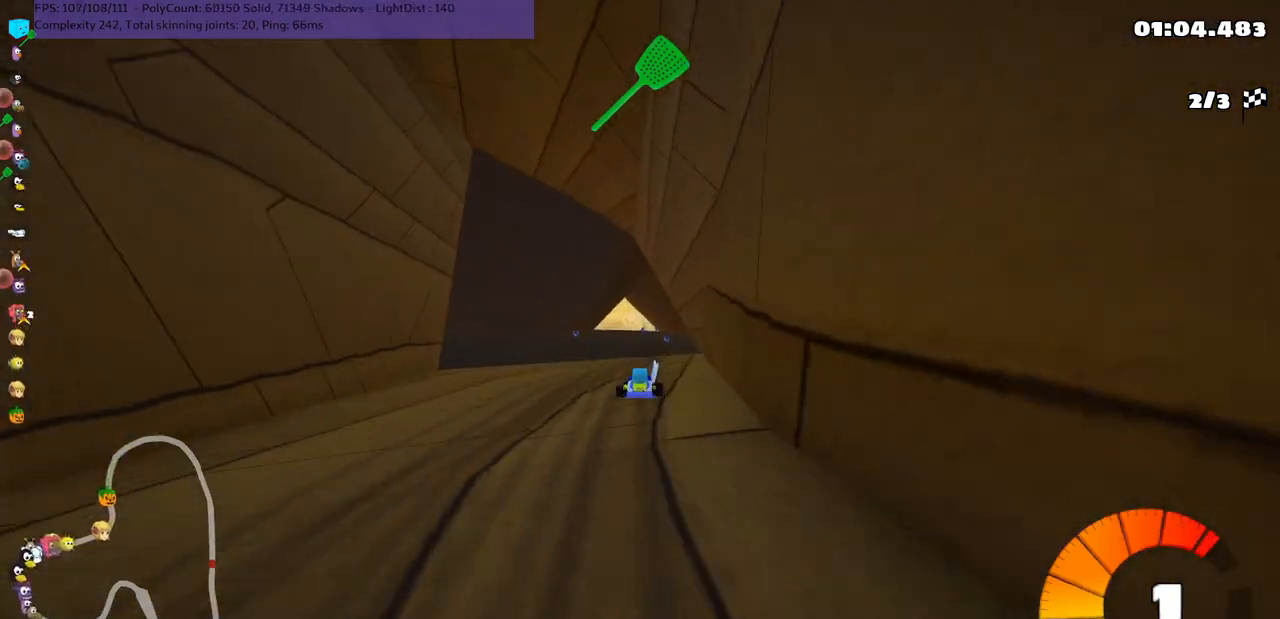
{"keys": ["left", "m", "right", "up"], "events": [[117, "right", "up"], [400, "left", "down"], [400, "m", "down"], [483, "right", "down"]]}
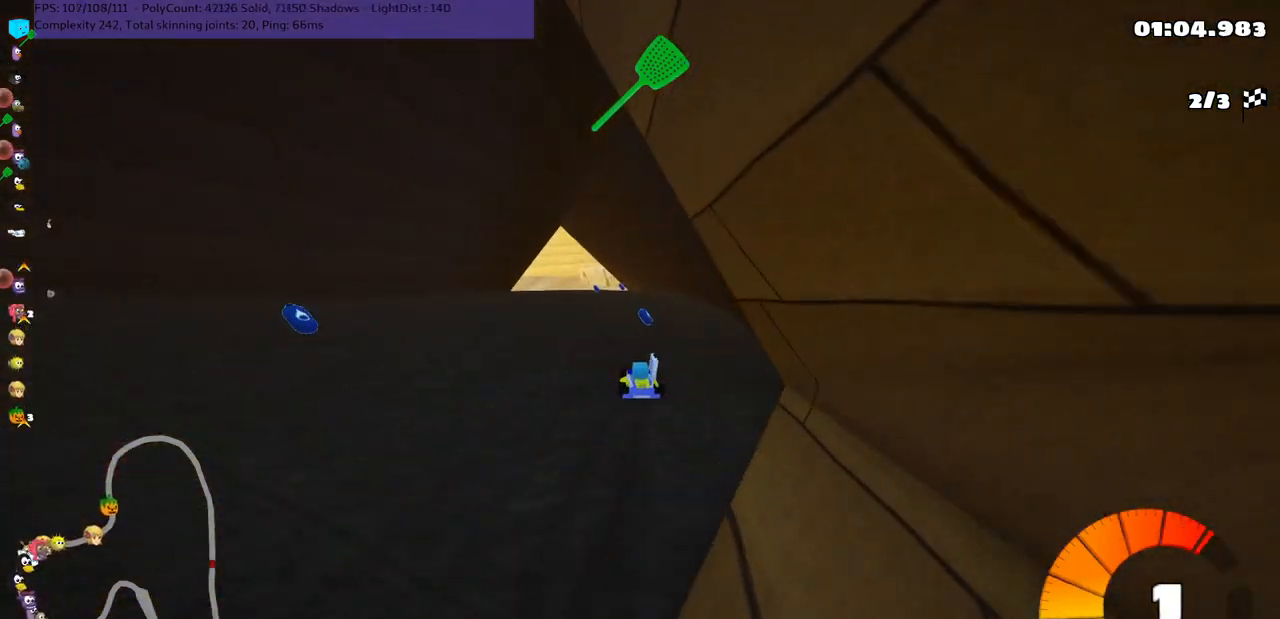
{"keys": ["right", "up"], "events": [[17, "left", "up"], [183, "m", "up"], [283, "n", "down"], [283, "right", "up"], [383, "n", "up"], [467, "right", "down"]]}
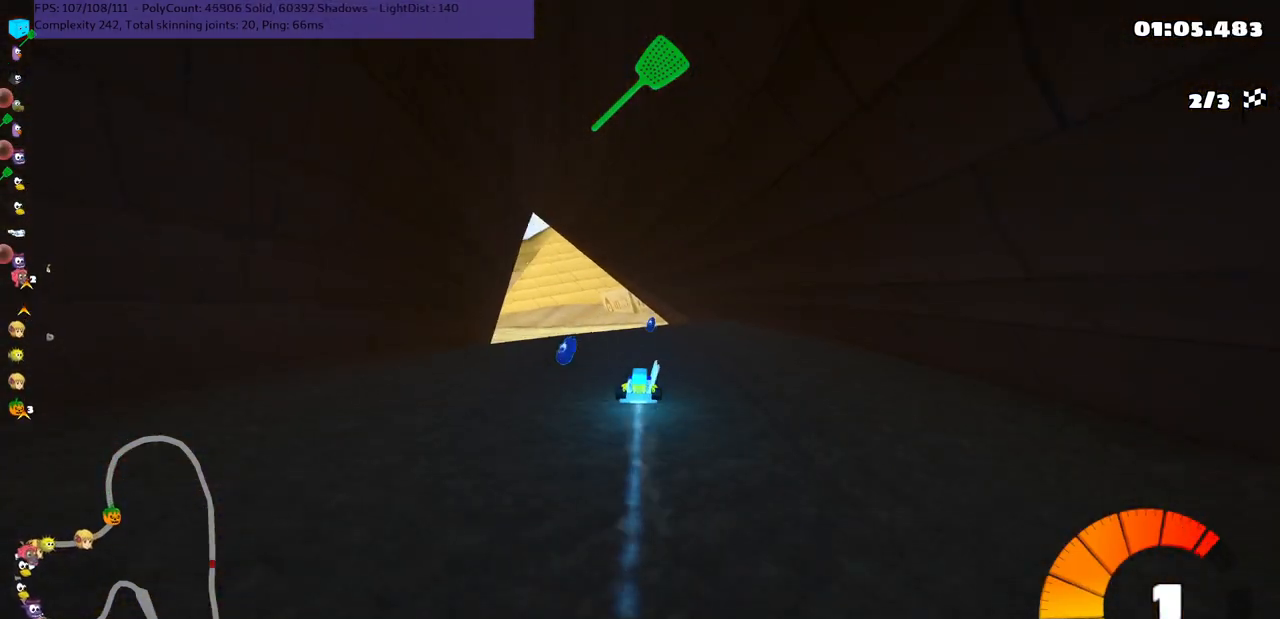
{"keys": ["m", "right", "up"], "events": [[67, "right", "up"], [100, "left", "down"], [100, "m", "down"], [400, "right", "down"], [467, "left", "up"]]}
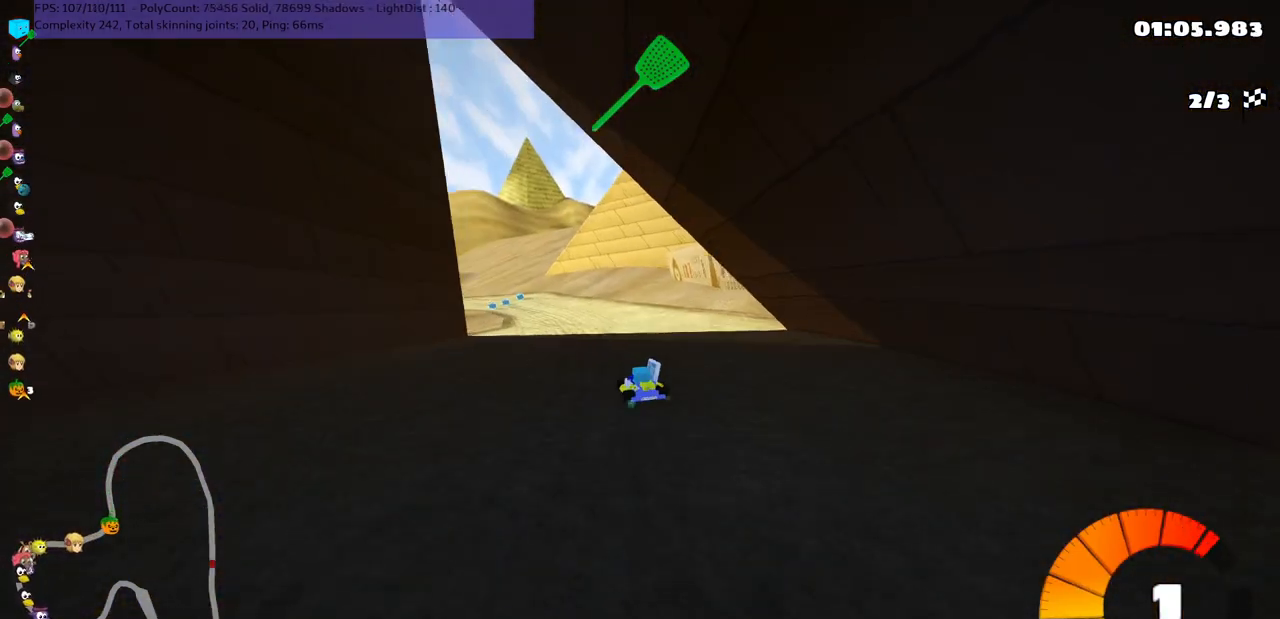
{"keys": ["m", "right", "up"], "events": [[33, "left", "down"], [200, "left", "up"], [333, "left", "down"], [433, "left", "up"]]}
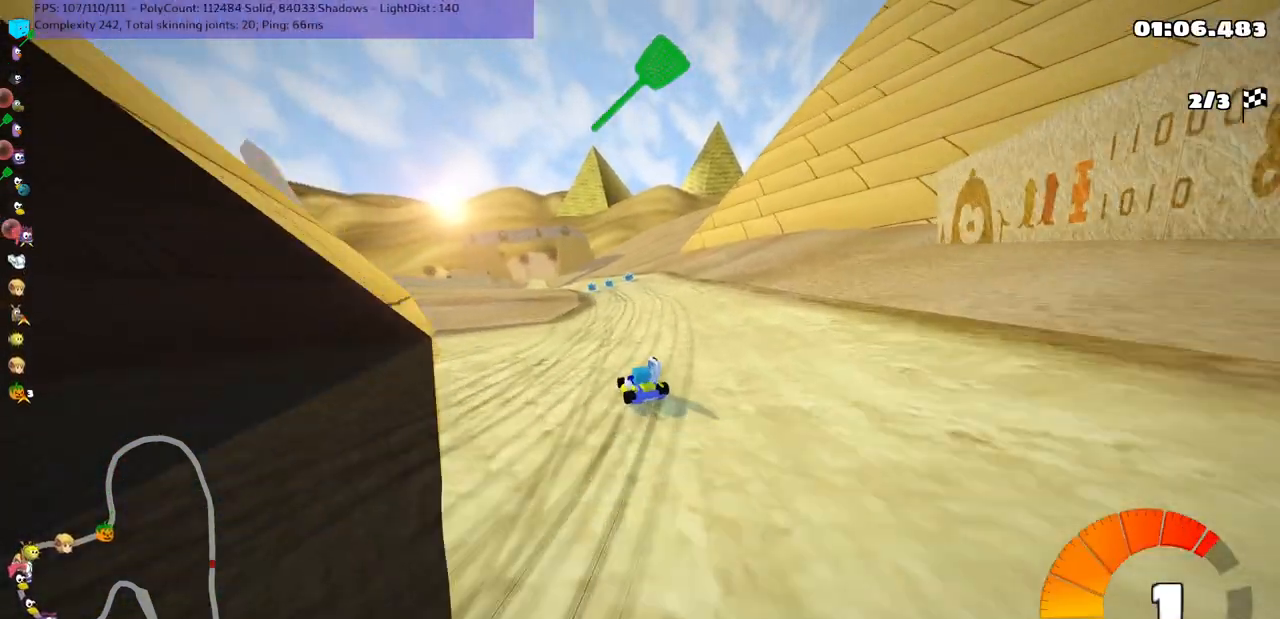
{"keys": ["m", "right", "up"], "events": [[33, "left", "down"], [200, "left", "up"], [300, "left", "down"], [400, "left", "up"]]}
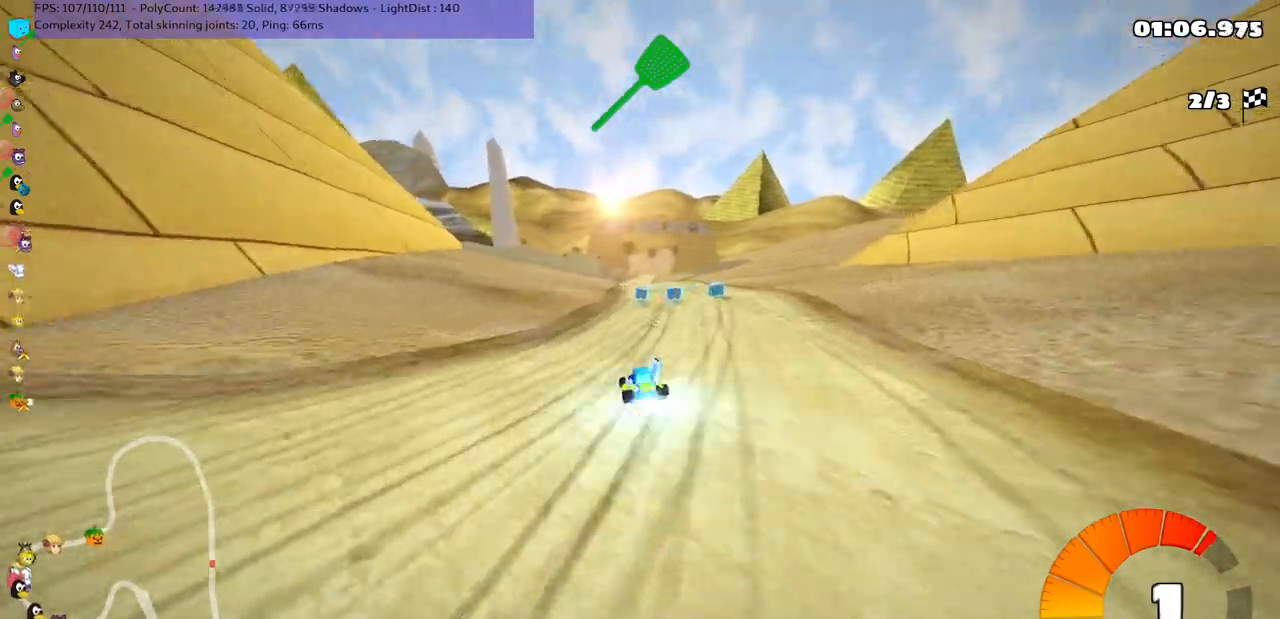
{"keys": ["m", "right", "up"], "events": [[17, "n", "down"], [117, "n", "up"]]}
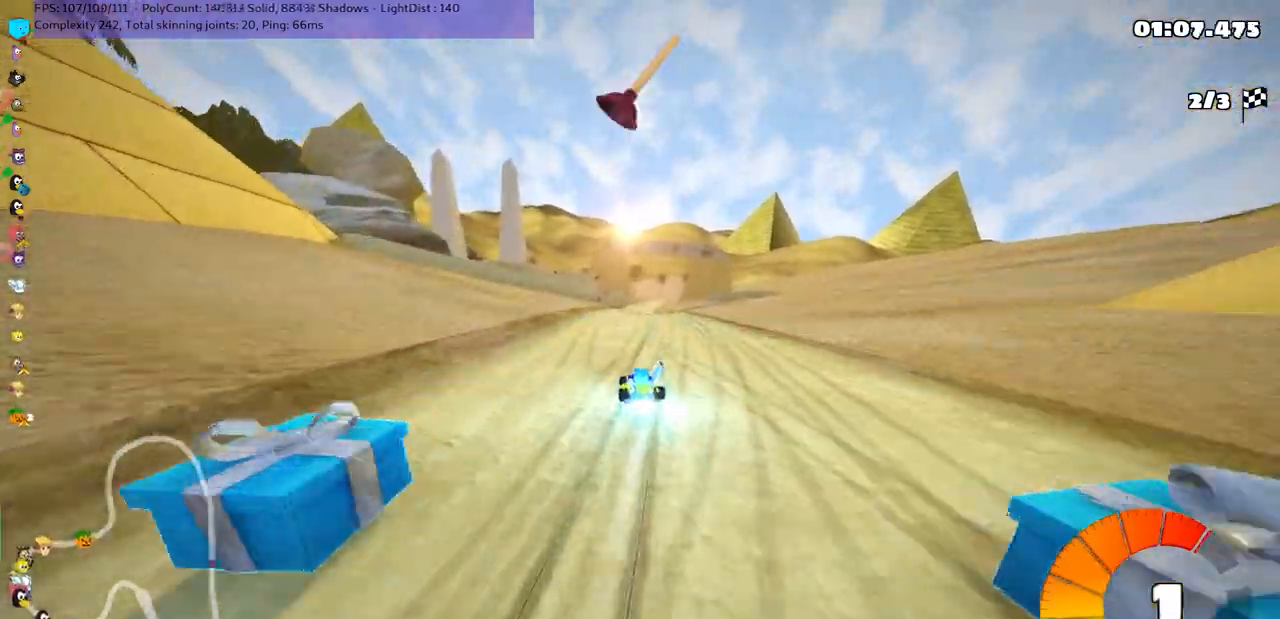
{"keys": ["m", "right", "up"], "events": []}
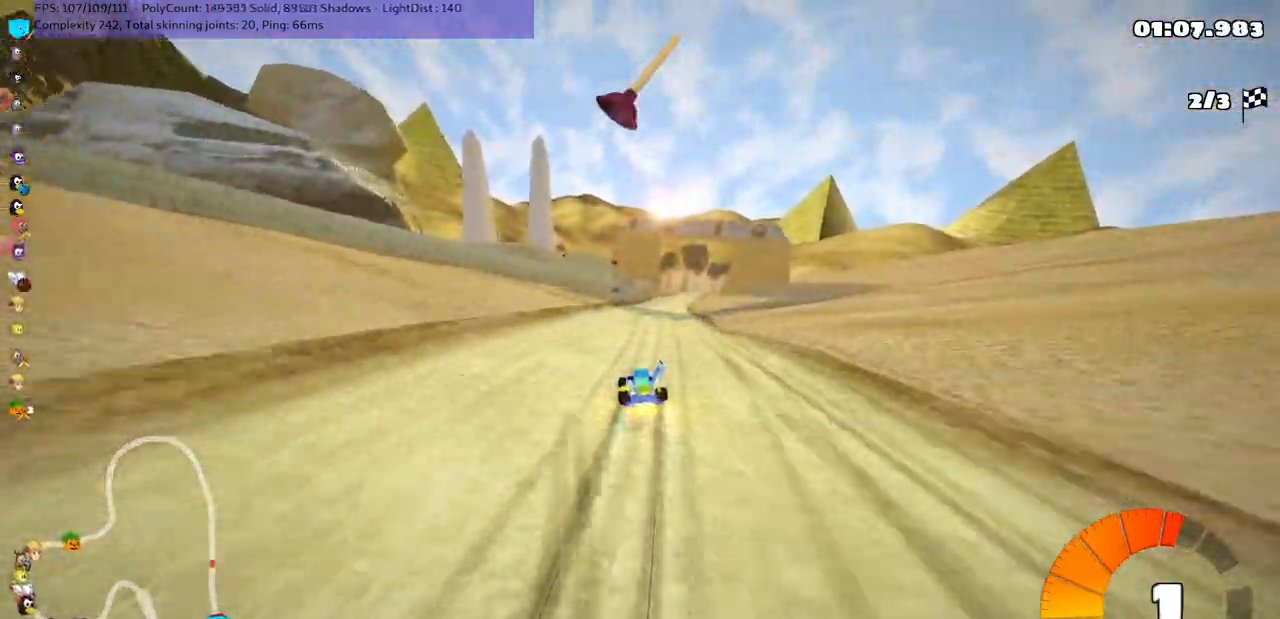
{"keys": ["m", "right", "up"], "events": []}
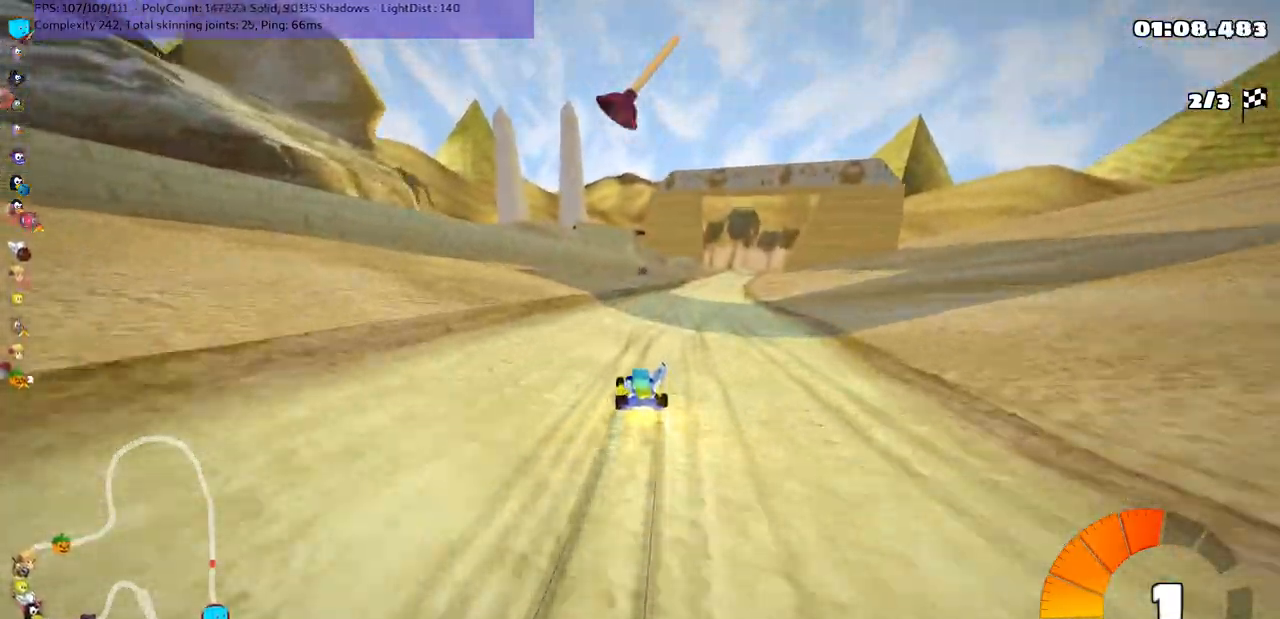
{"keys": ["right", "up"], "events": [[283, "n", "down"], [350, "m", "up"], [483, "n", "up"]]}